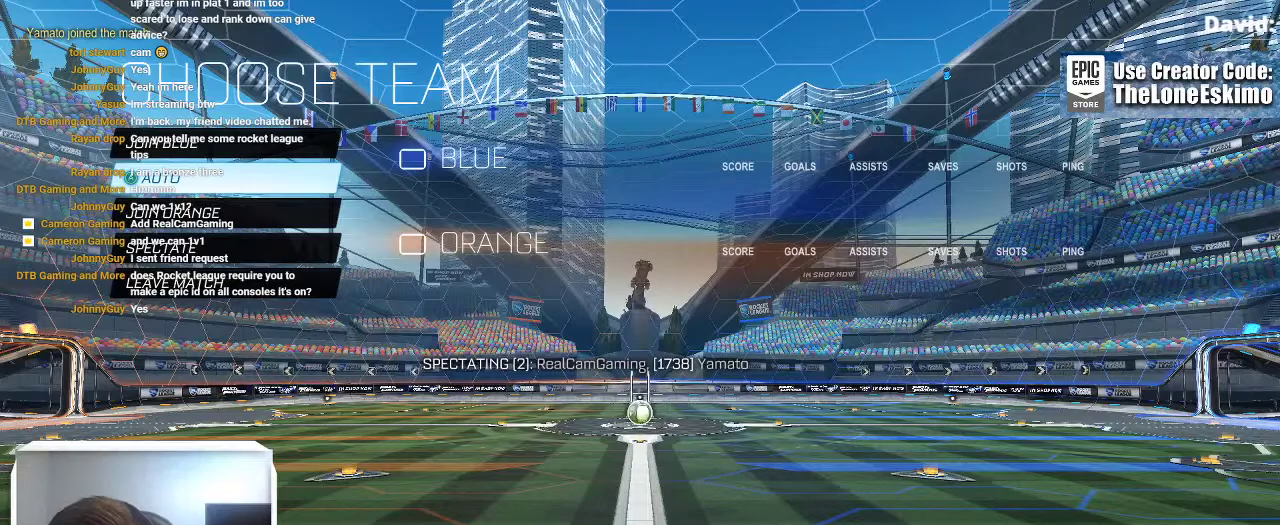
Gameplay with a controller (Xbox layout); each line is a JSON object with the inputs held at the frame after it. "events" lists button and stick changes between this image and that frame as [ms after this image, input, new state], when the widget could be followed in between. This overlay highlights the sticks when they move; stick clicks (L3) are not distinguishable. Not read: R2 R3.
{"buttons": ["R1"], "left_stick": "center", "right_stick": "center", "events": [[333, "R1", "down"]]}
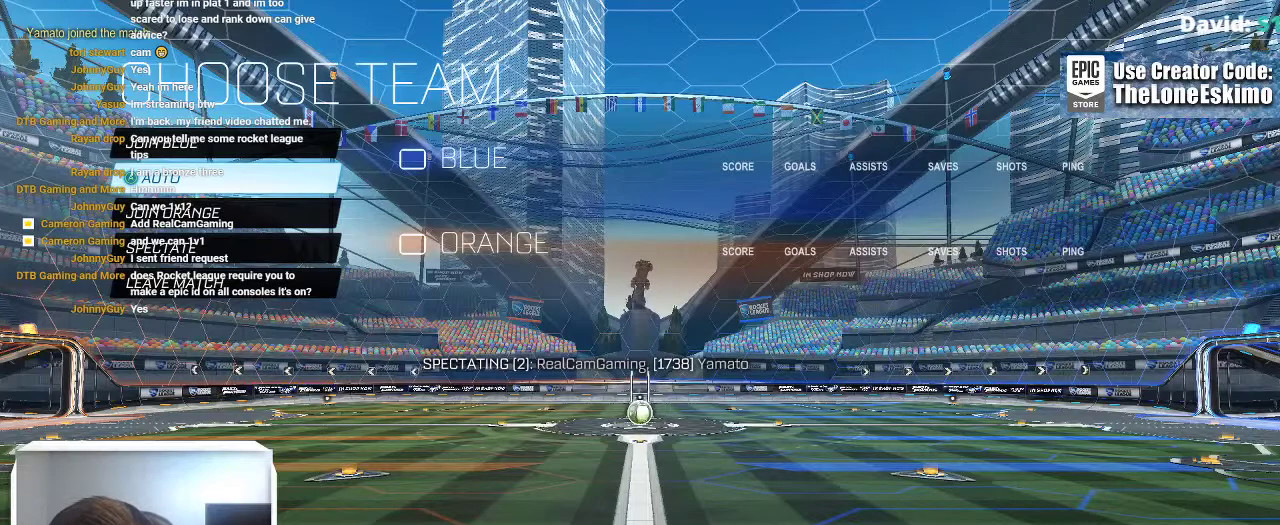
{"buttons": [], "left_stick": "center", "right_stick": "center", "events": [[50, "R1", "up"]]}
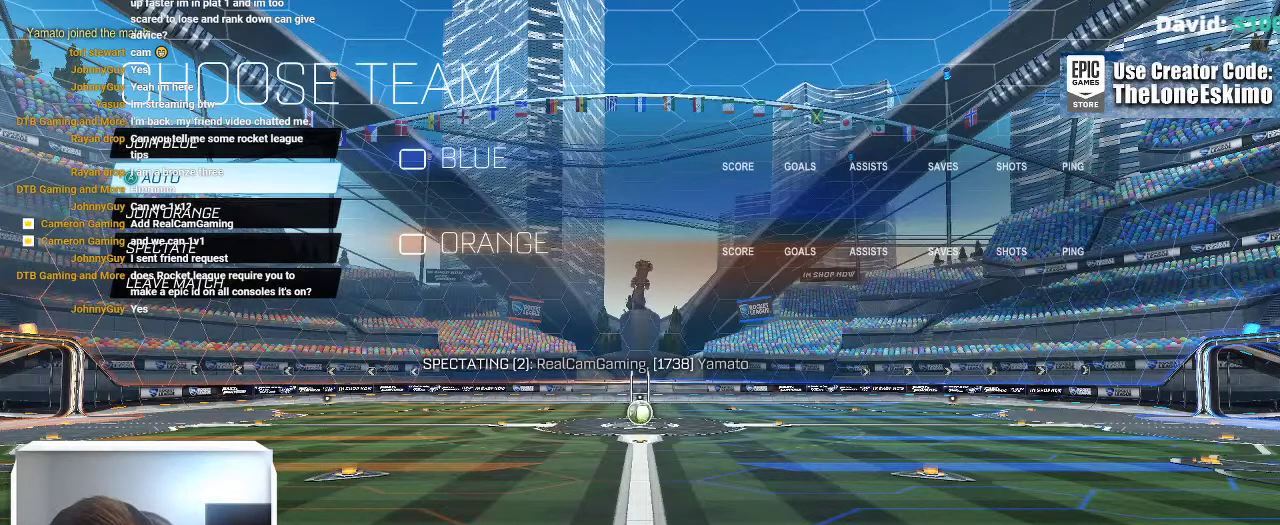
{"buttons": [], "left_stick": "center", "right_stick": "center", "events": []}
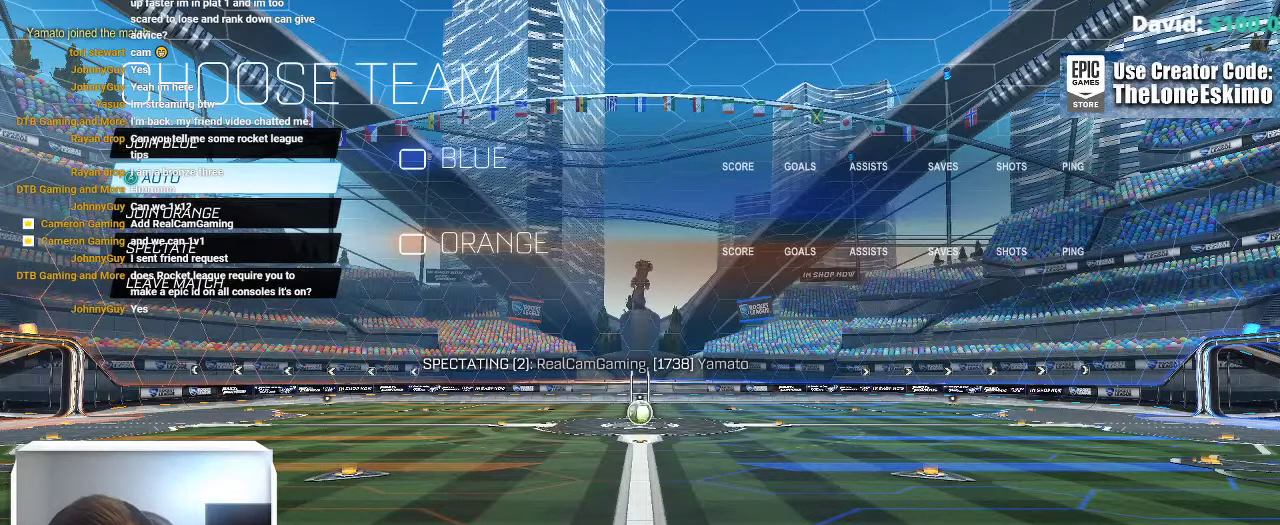
{"buttons": [], "left_stick": "center", "right_stick": "center", "events": []}
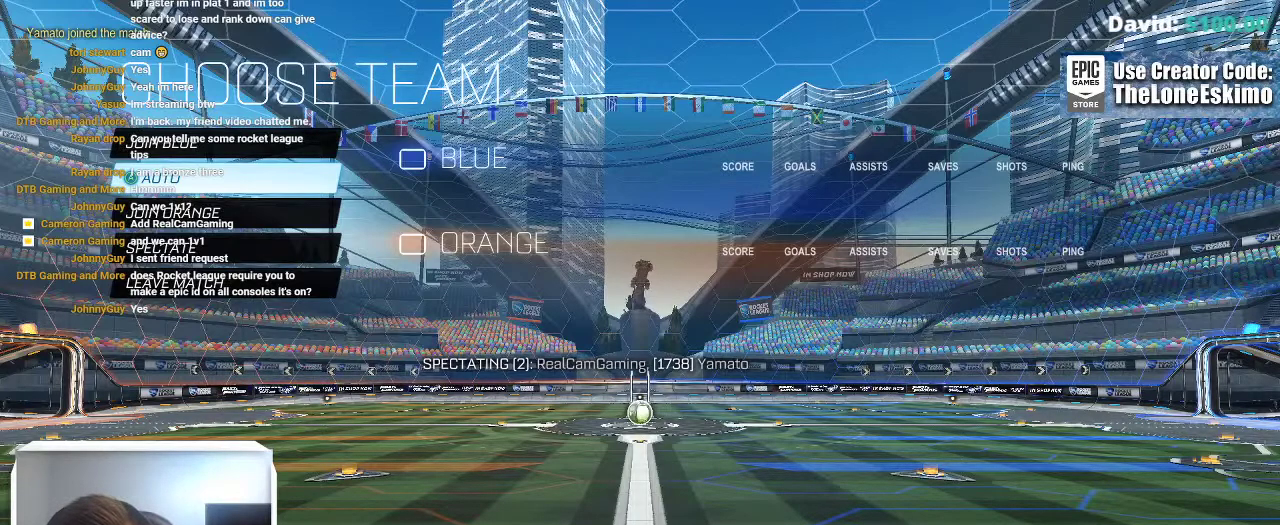
{"buttons": [], "left_stick": "center", "right_stick": "center", "events": []}
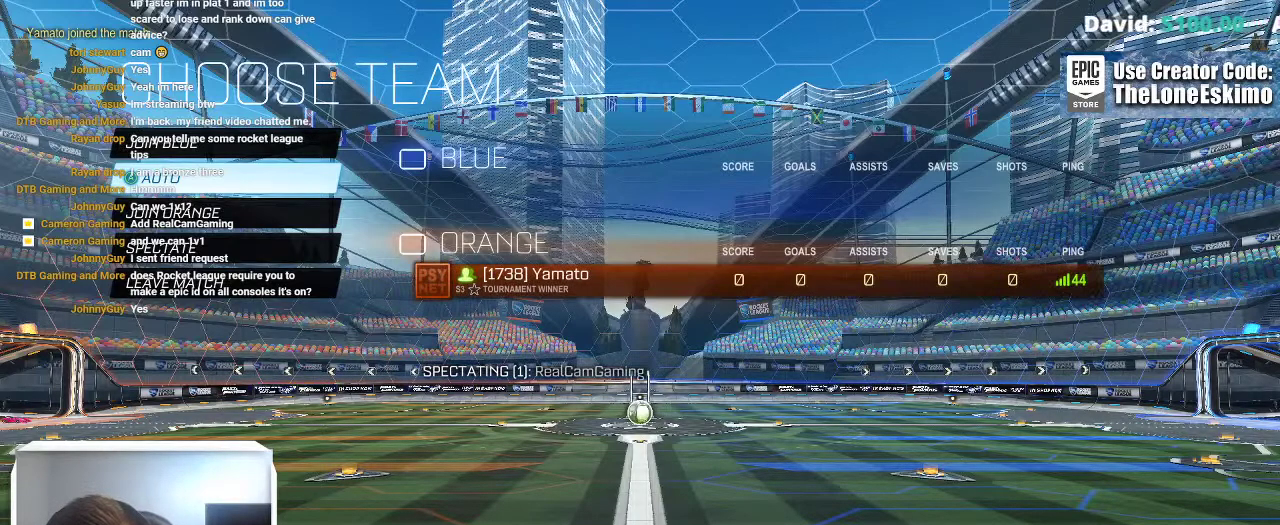
{"buttons": [], "left_stick": "center", "right_stick": "center", "events": []}
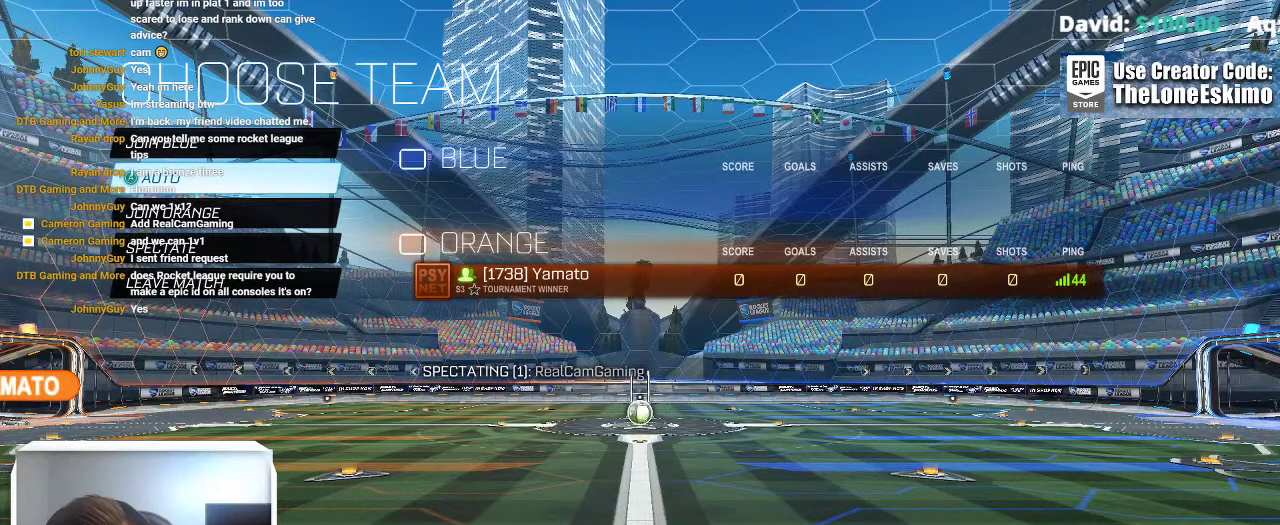
{"buttons": ["A"], "left_stick": "center", "right_stick": "center", "events": [[283, "A", "down"]]}
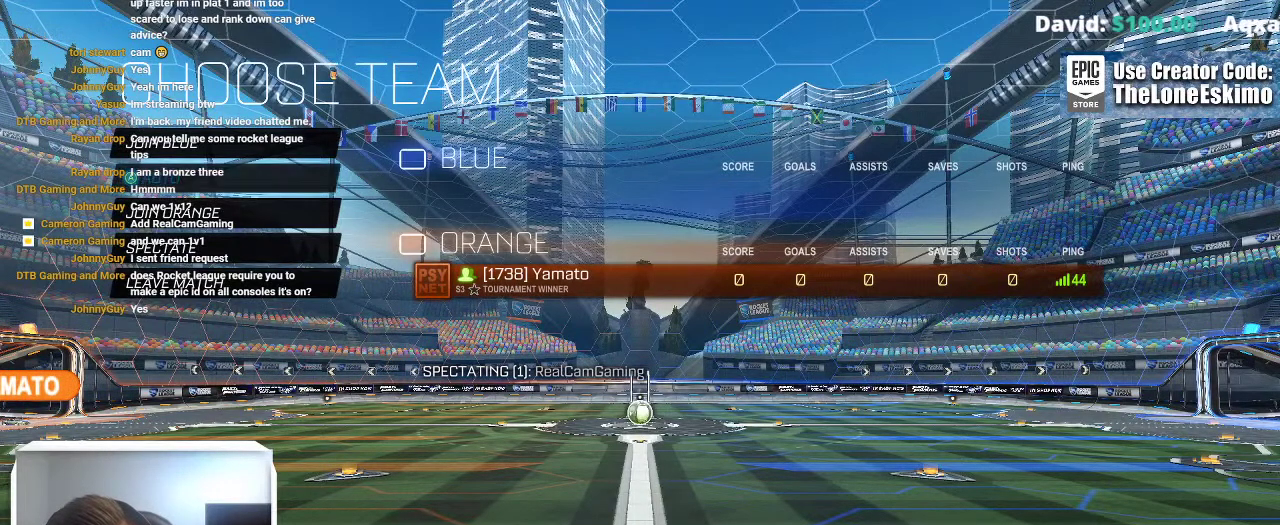
{"buttons": [], "left_stick": "center", "right_stick": "center", "events": [[50, "A", "up"]]}
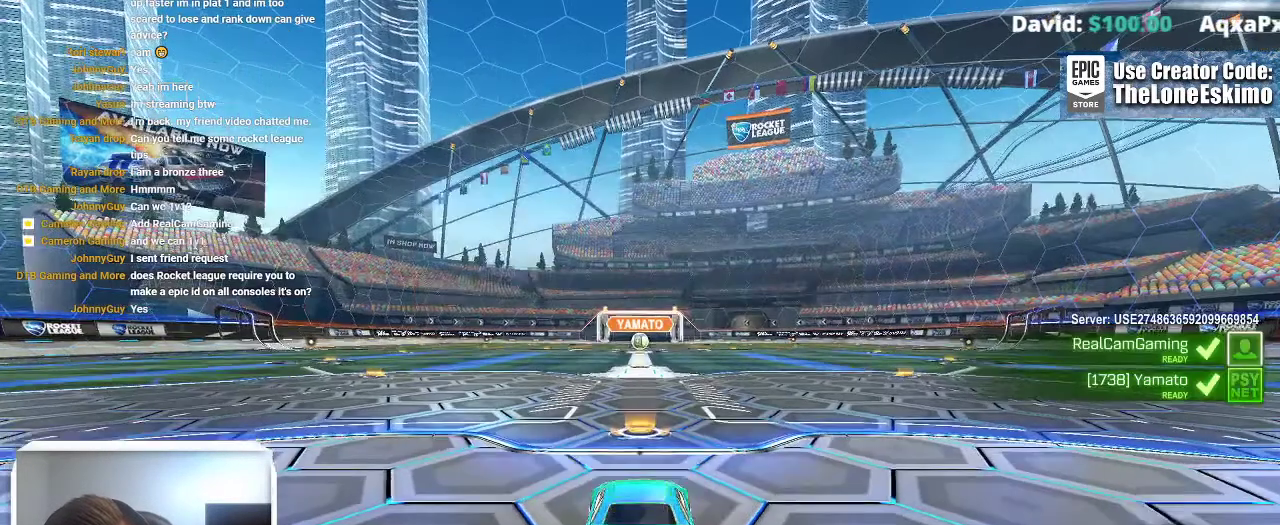
{"buttons": [], "left_stick": "center", "right_stick": "center", "events": []}
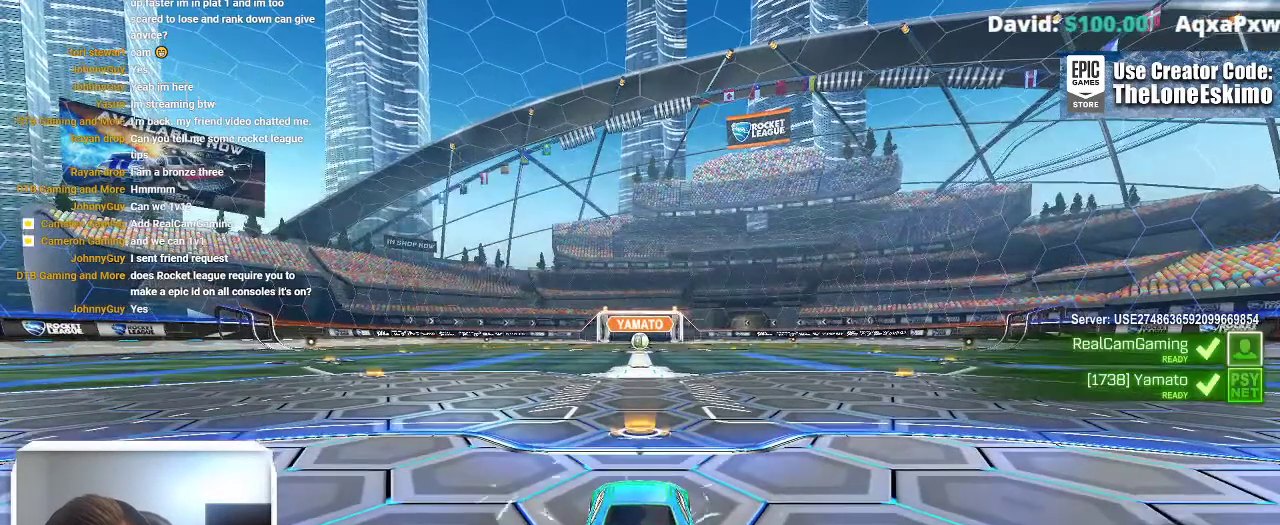
{"buttons": ["R1"], "left_stick": "right", "right_stick": "center", "events": [[283, "R1", "down"], [300, "left_stick", "up-right"], [367, "left_stick", "right"], [383, "right_stick", "up"], [483, "right_stick", "center"]]}
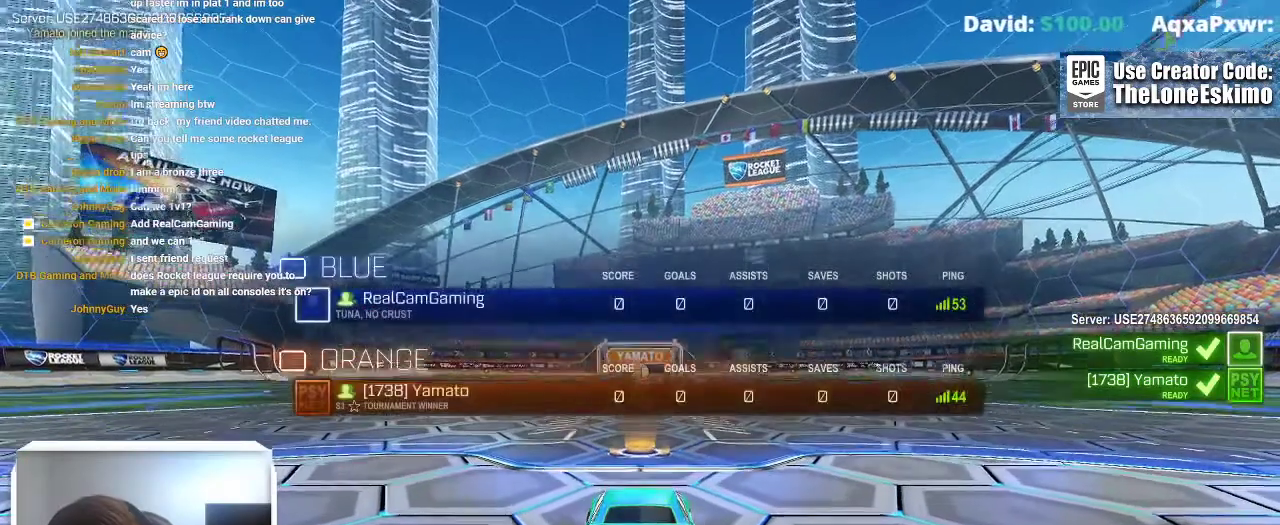
{"buttons": ["R1"], "left_stick": "up-right", "right_stick": "center", "events": [[483, "left_stick", "up-right"]]}
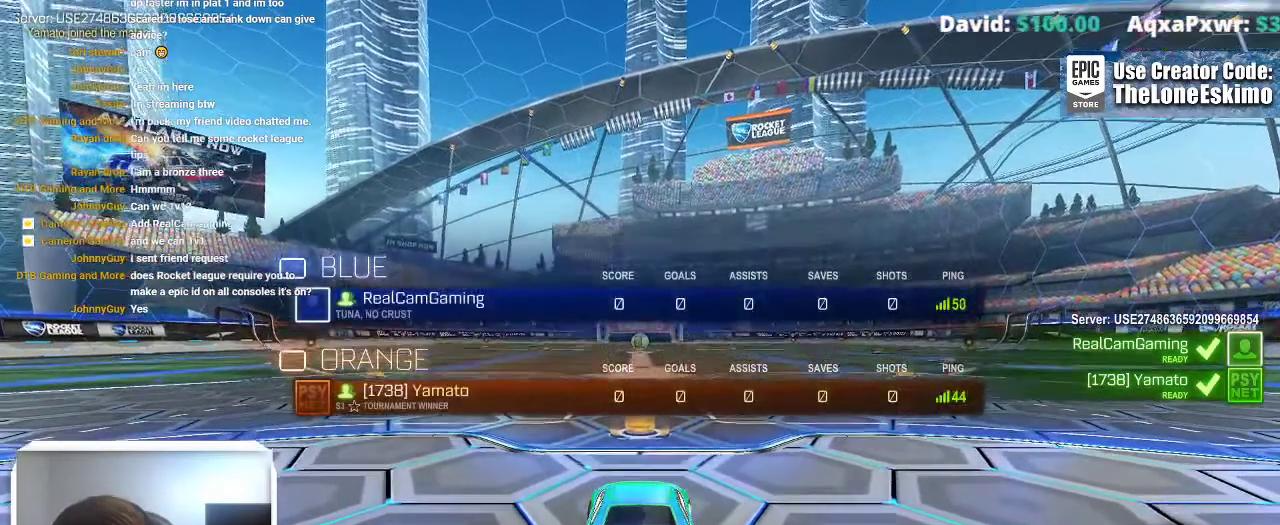
{"buttons": ["R1"], "left_stick": "center", "right_stick": "center", "events": [[100, "left_stick", "center"], [317, "R1", "up"], [500, "R1", "down"]]}
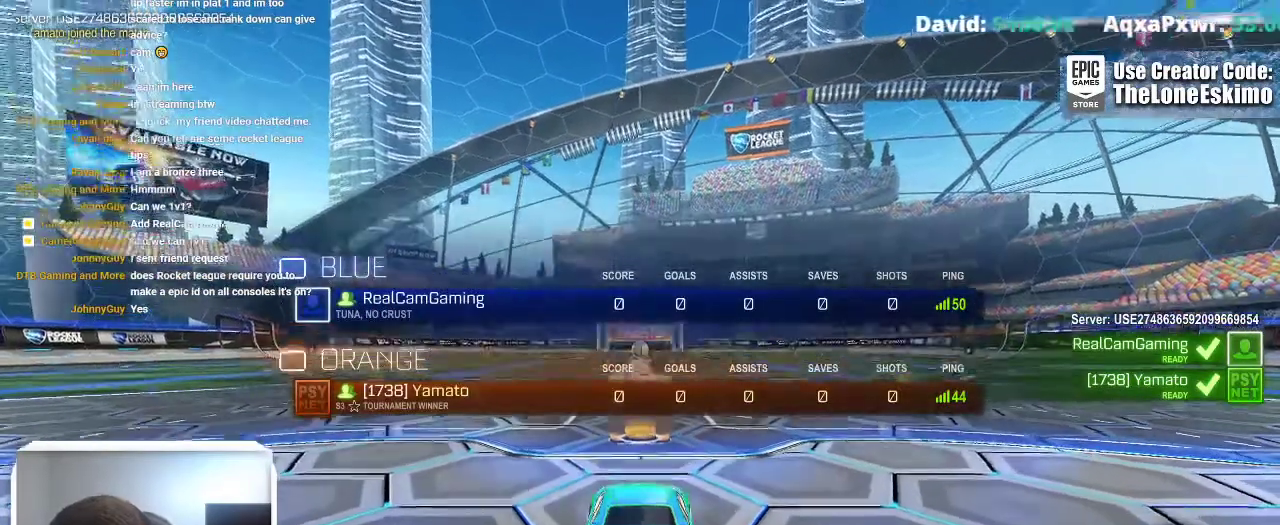
{"buttons": [], "left_stick": "center", "right_stick": "center", "events": [[200, "right_stick", "up-left"], [300, "R1", "up"], [333, "right_stick", "center"]]}
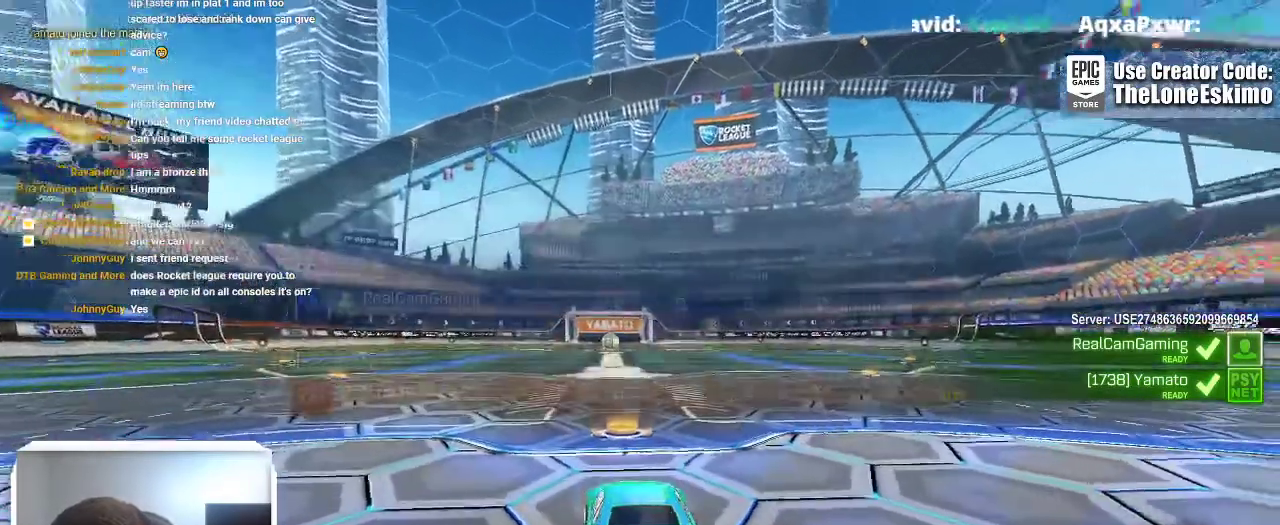
{"buttons": ["R1"], "left_stick": "center", "right_stick": "center", "events": [[400, "R1", "down"]]}
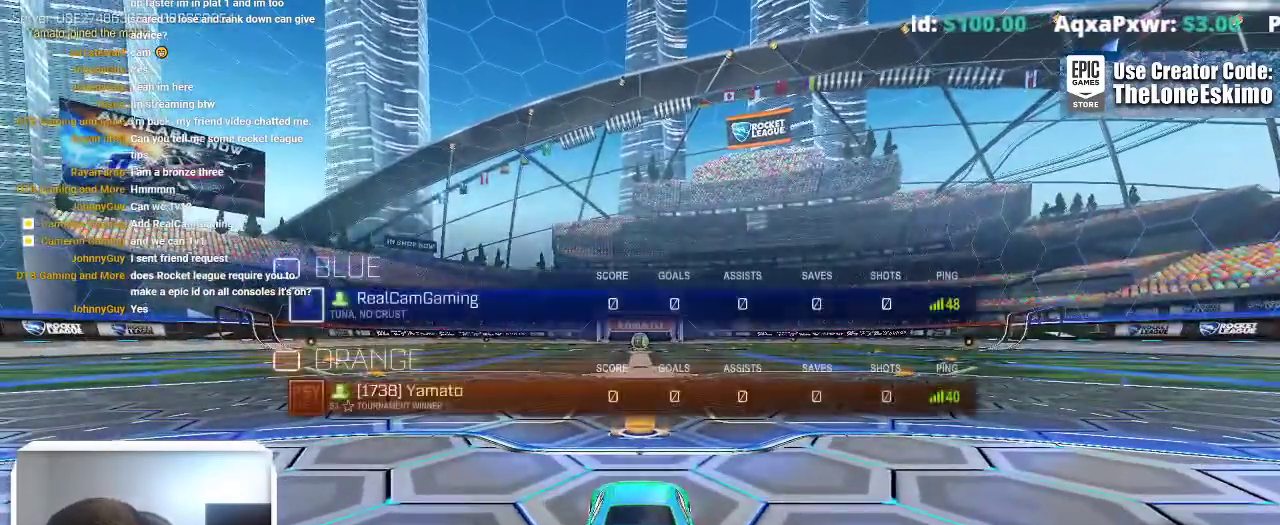
{"buttons": ["B"], "left_stick": "center", "right_stick": "center", "events": [[133, "R1", "up"], [333, "B", "down"]]}
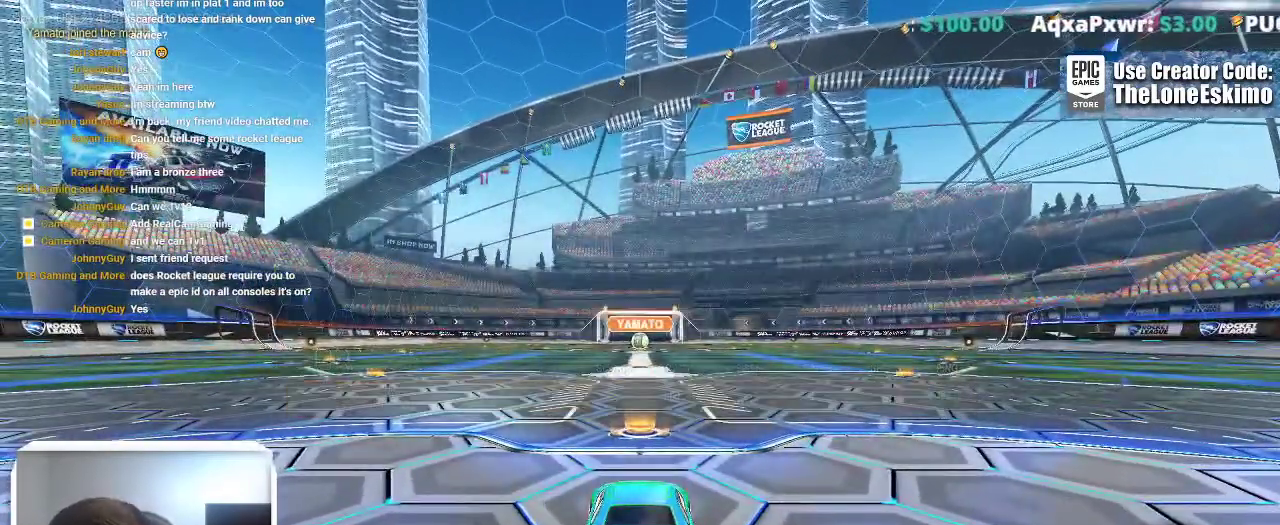
{"buttons": ["B"], "left_stick": "center", "right_stick": "center", "events": []}
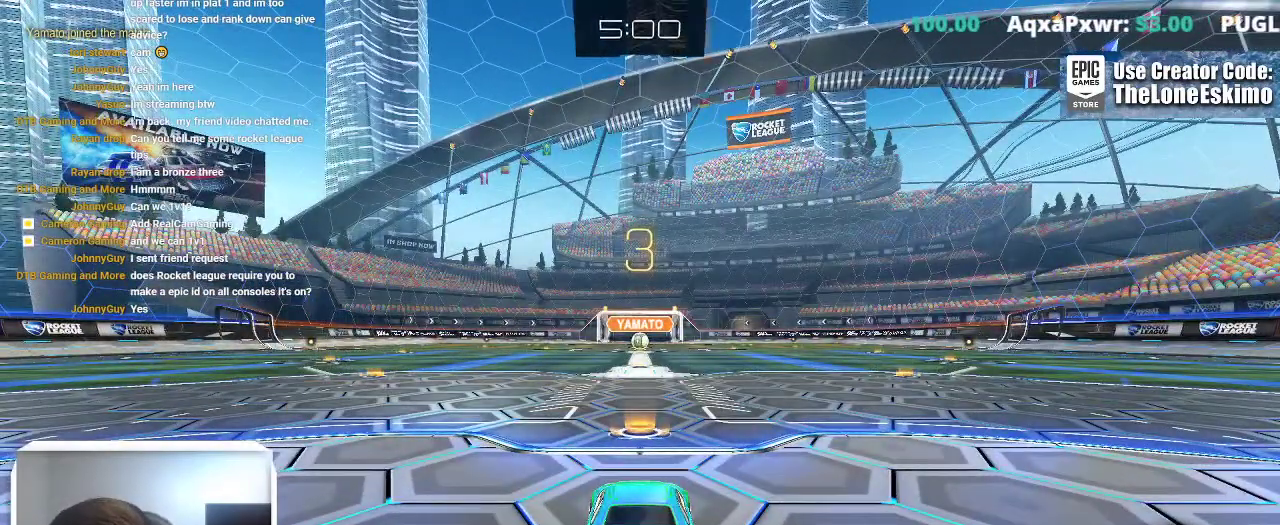
{"buttons": ["B"], "left_stick": "center", "right_stick": "center", "events": []}
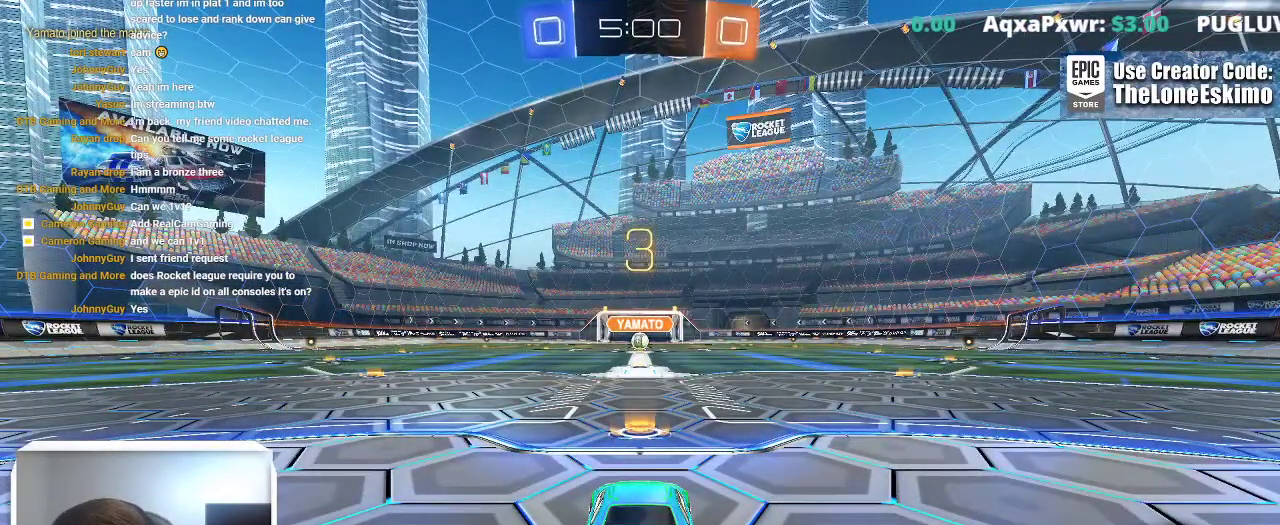
{"buttons": ["B"], "left_stick": "center", "right_stick": "center", "events": []}
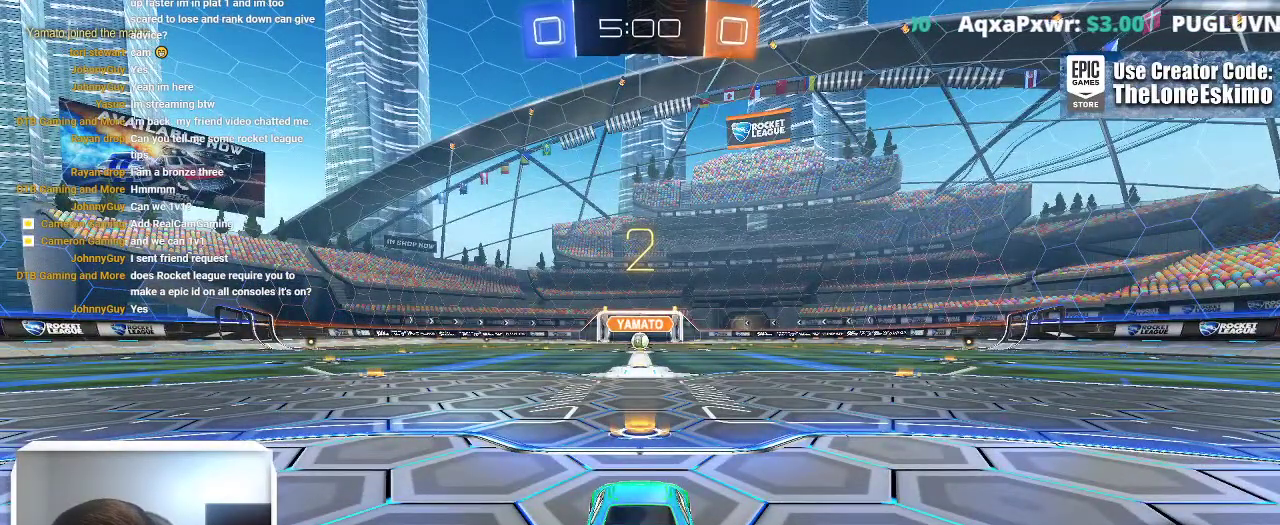
{"buttons": ["B"], "left_stick": "center", "right_stick": "center", "events": []}
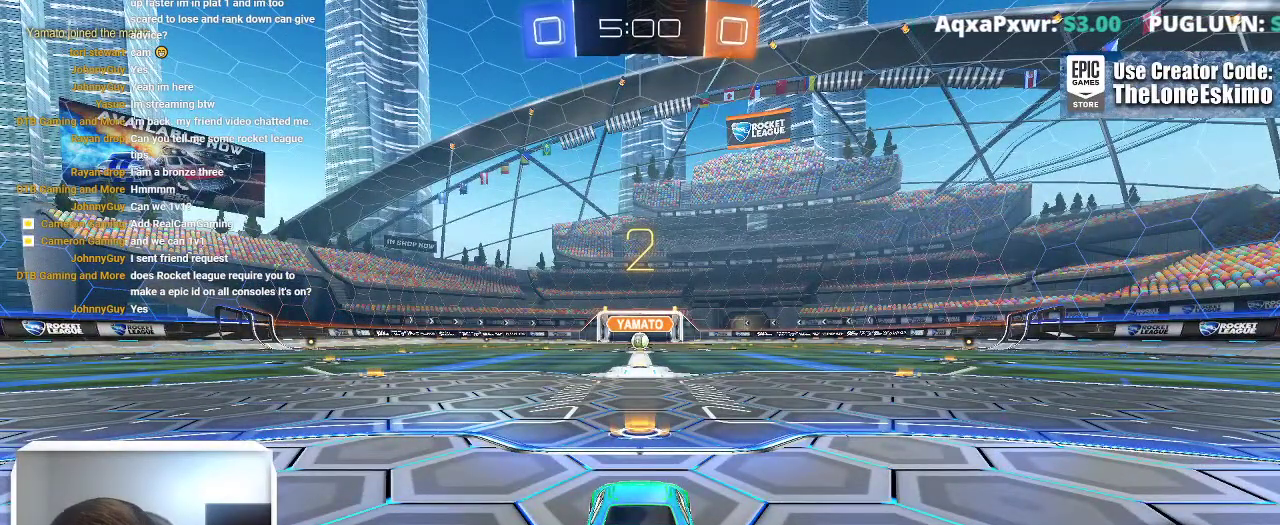
{"buttons": ["B"], "left_stick": "center", "right_stick": "center", "events": []}
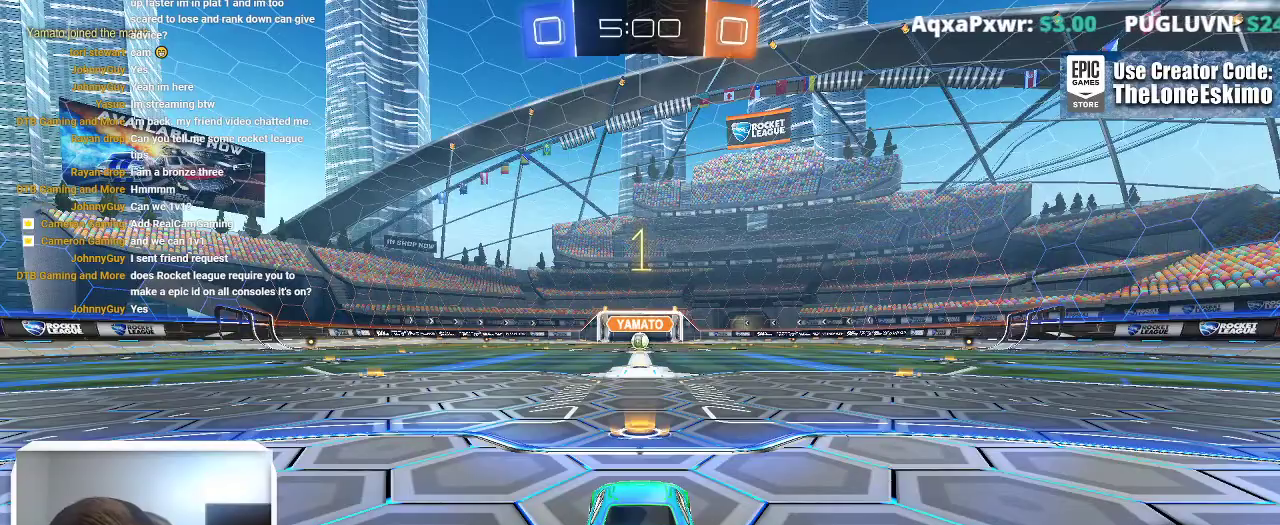
{"buttons": ["B"], "left_stick": "center", "right_stick": "center", "events": []}
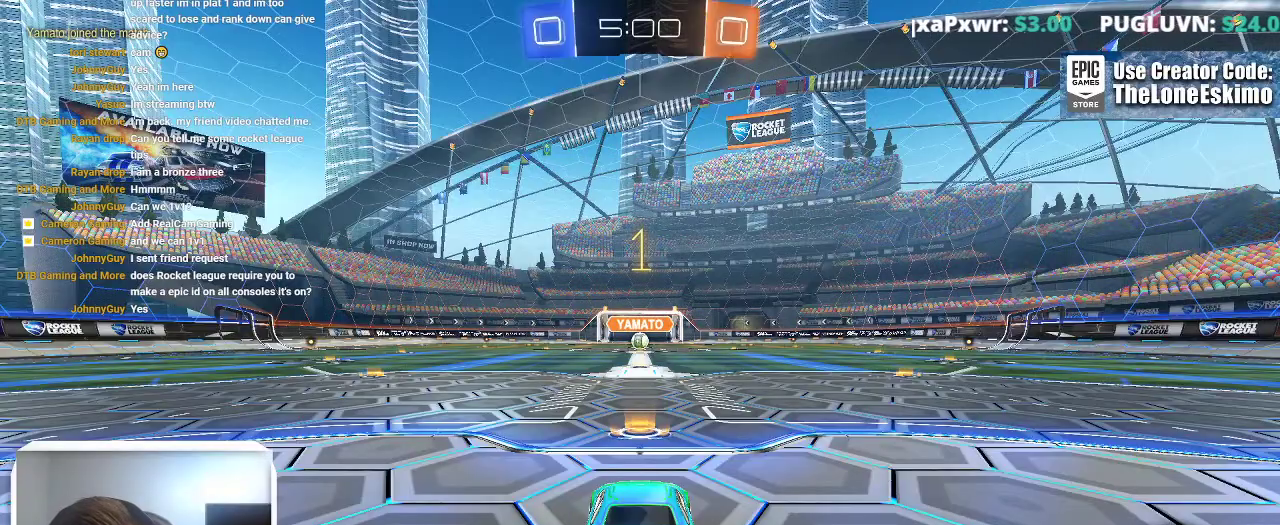
{"buttons": ["B"], "left_stick": "center", "right_stick": "center", "events": []}
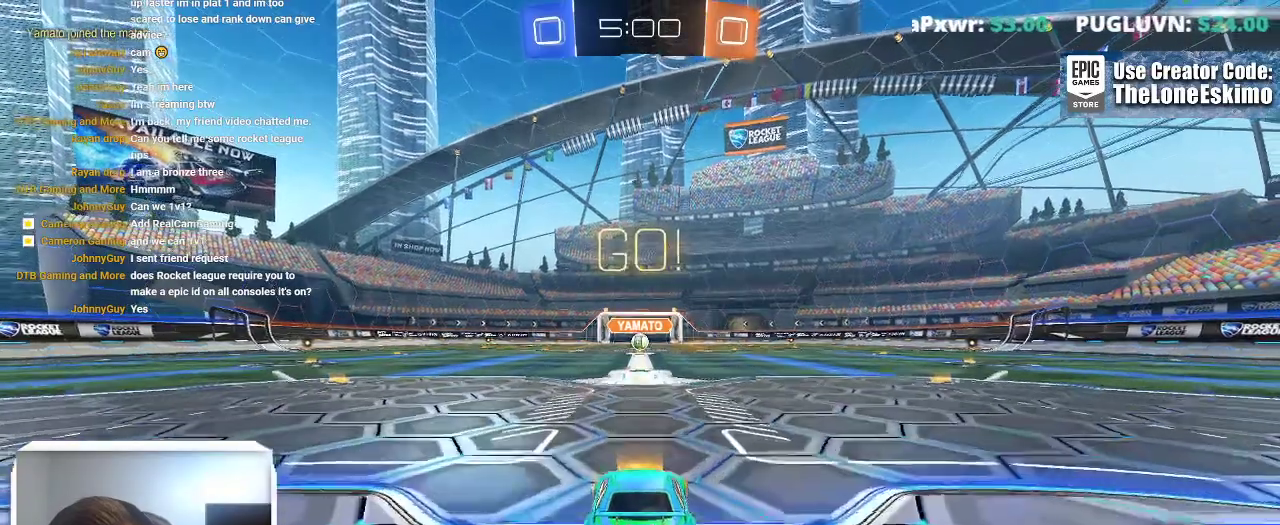
{"buttons": ["A"], "left_stick": "up-right", "right_stick": "center", "events": [[200, "left_stick", "up-right"], [250, "B", "up"], [283, "A", "down"], [400, "A", "up"], [467, "A", "down"]]}